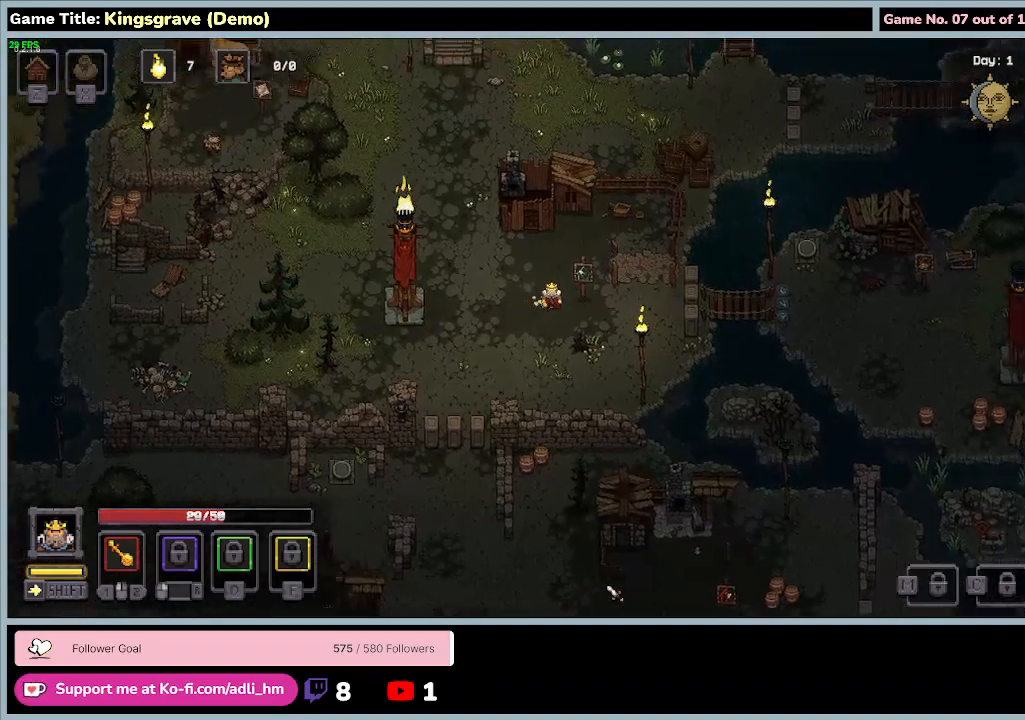
Gameplay with keyboard and mouse; each line is a JSON object with the keys and mouse buttons held at the frame after it. "events" lists presses ("down") and releases ("up") of "0", "1", "2", "3", "4", "5", "6", "7", "8", "9", "a", "alt", "b", "c", "caps_lock", "ctrl", "d", "down", "e", "escape", "f", "f1", "f2", "f3", "f4", "f5", "f6", "f7", "f8", "g", "h", "i", "j", "k", "l", "left", "m", "n", "o", "p", "q", "r", "return", "right", "s", "shift", "space", "t", "tab", "tilde", "u", "up", "v", "w", "x", "y", "z", "mouse_left", "mouse_wheel" and "mouse_right" between this image and that frame as [ms after this image, input, new state], when the widget could be followed in between. "mouse_left", "mouse_wheel", "mouse_right" = the "left", "wheel", "right" buttons of the "mouse" list. No other keys are recorded. "wheel" means that the mouse wheel is clicked or scrolled. Mouse movement is not recorded.
{"keys": ["d"], "mouse": [], "events": [[33, "w", "up"]]}
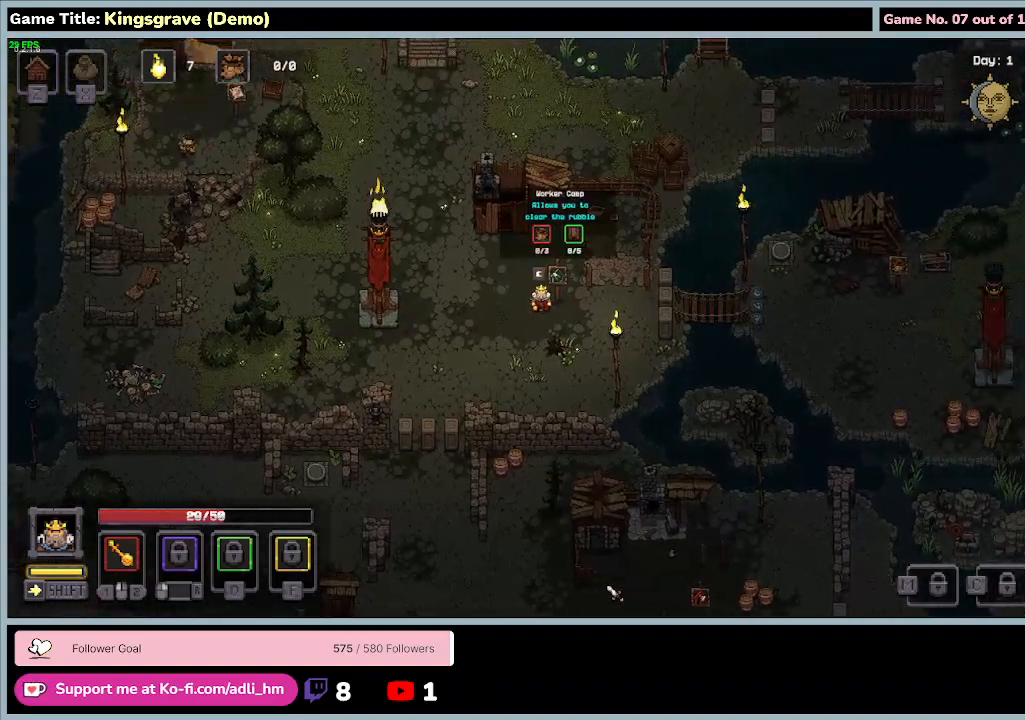
{"keys": [], "mouse": [], "events": [[167, "d", "up"]]}
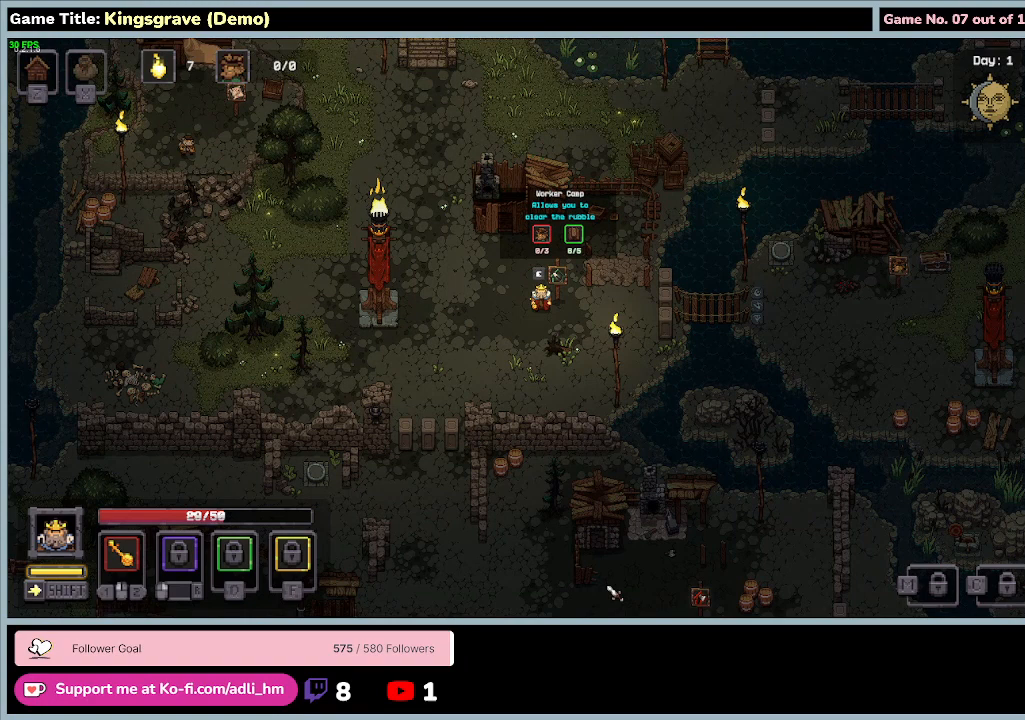
{"keys": [], "mouse": [], "events": []}
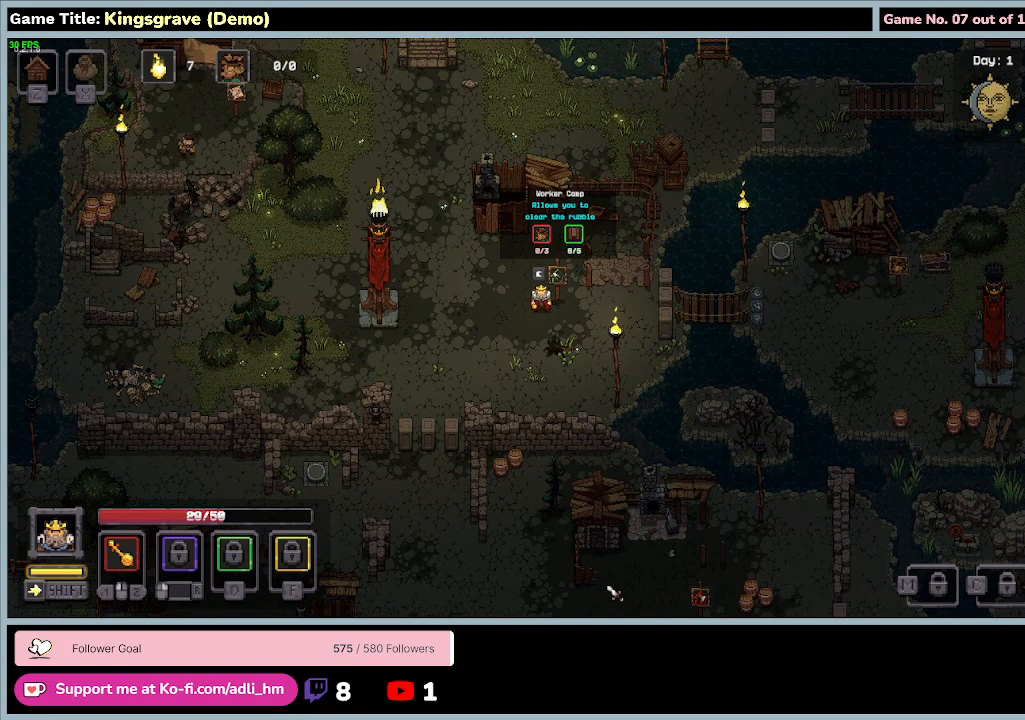
{"keys": [], "mouse": [], "events": []}
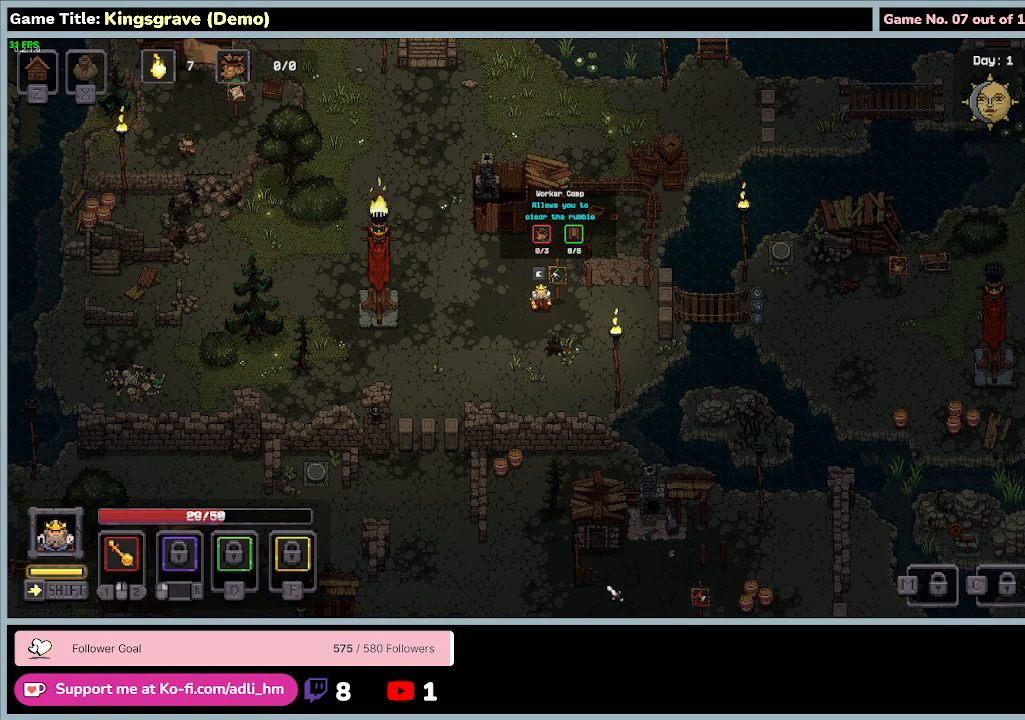
{"keys": [], "mouse": [], "events": []}
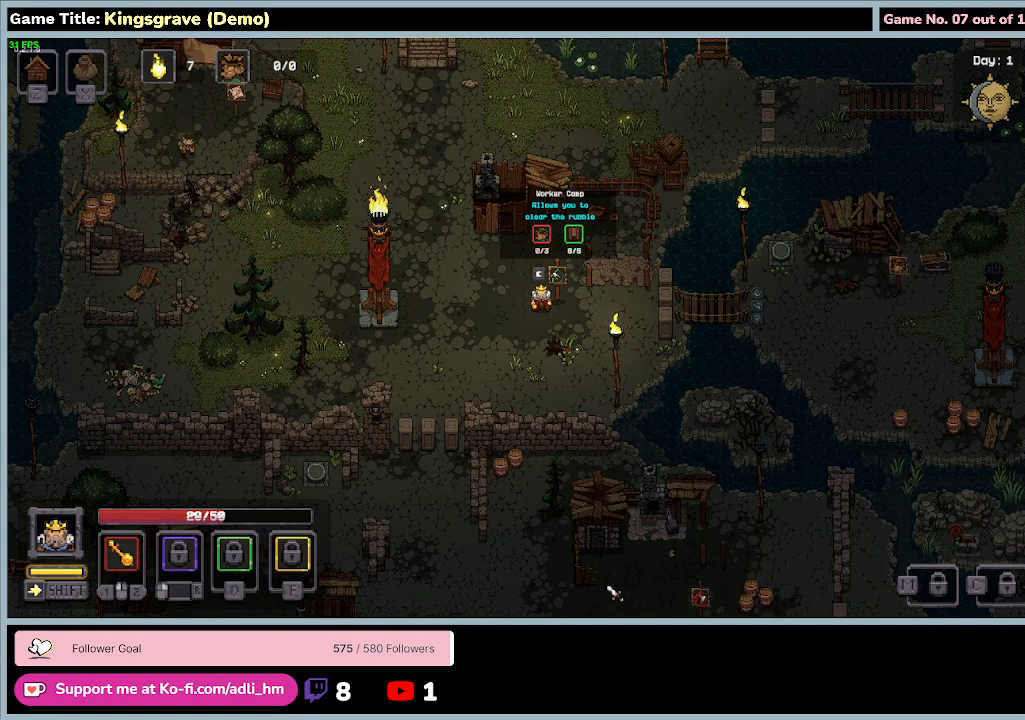
{"keys": [], "mouse": [], "events": []}
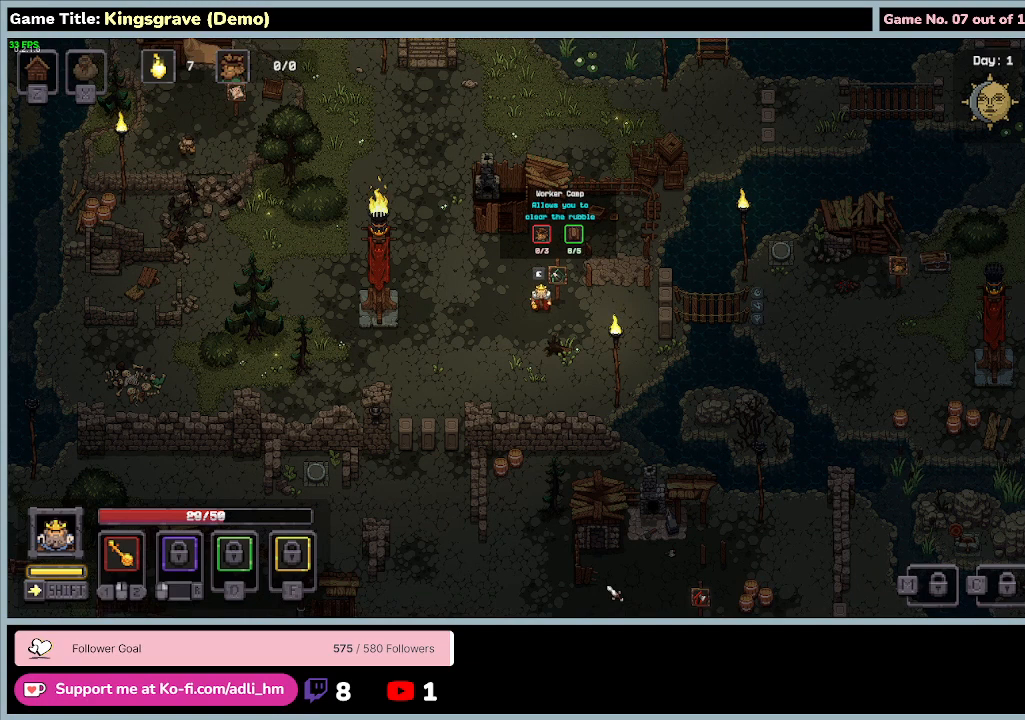
{"keys": [], "mouse": [], "events": []}
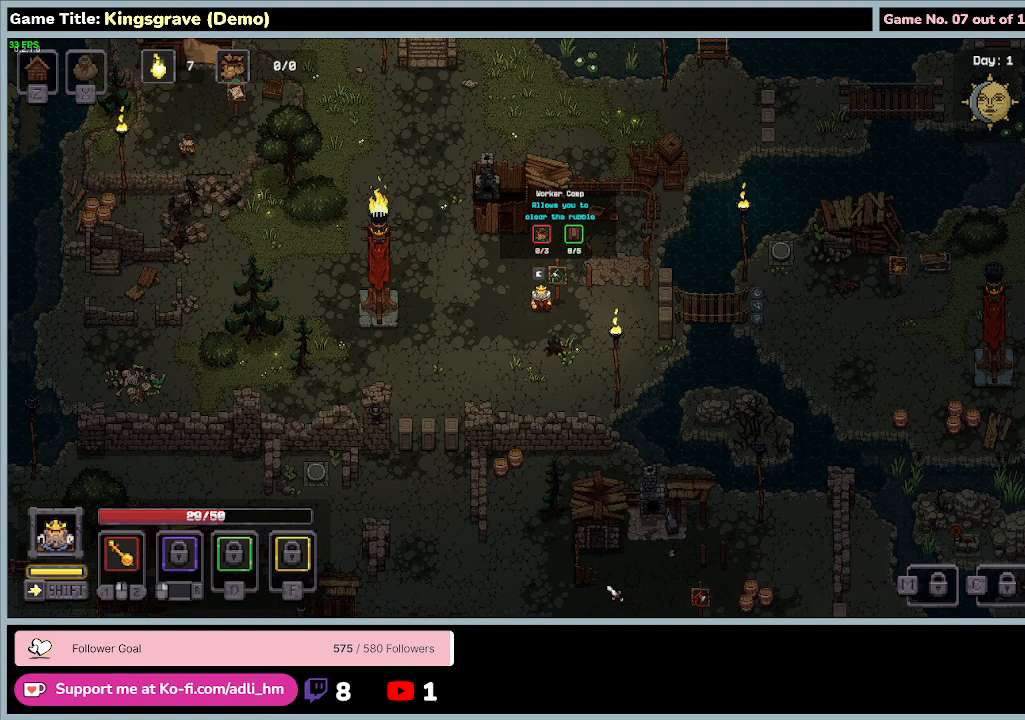
{"keys": [], "mouse": [], "events": []}
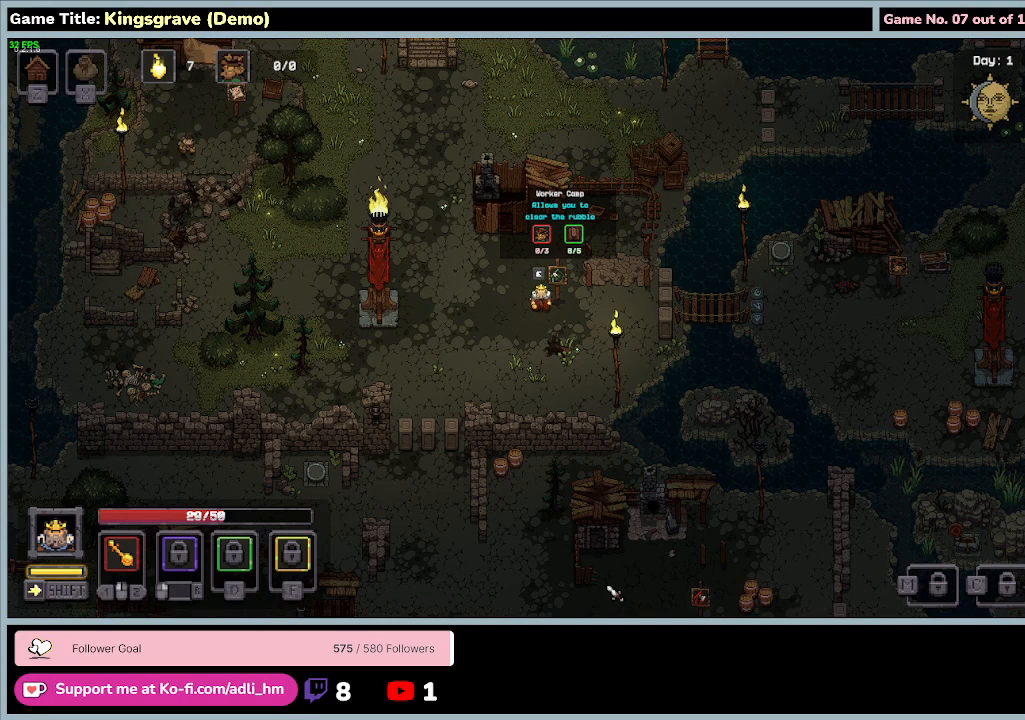
{"keys": [], "mouse": [], "events": []}
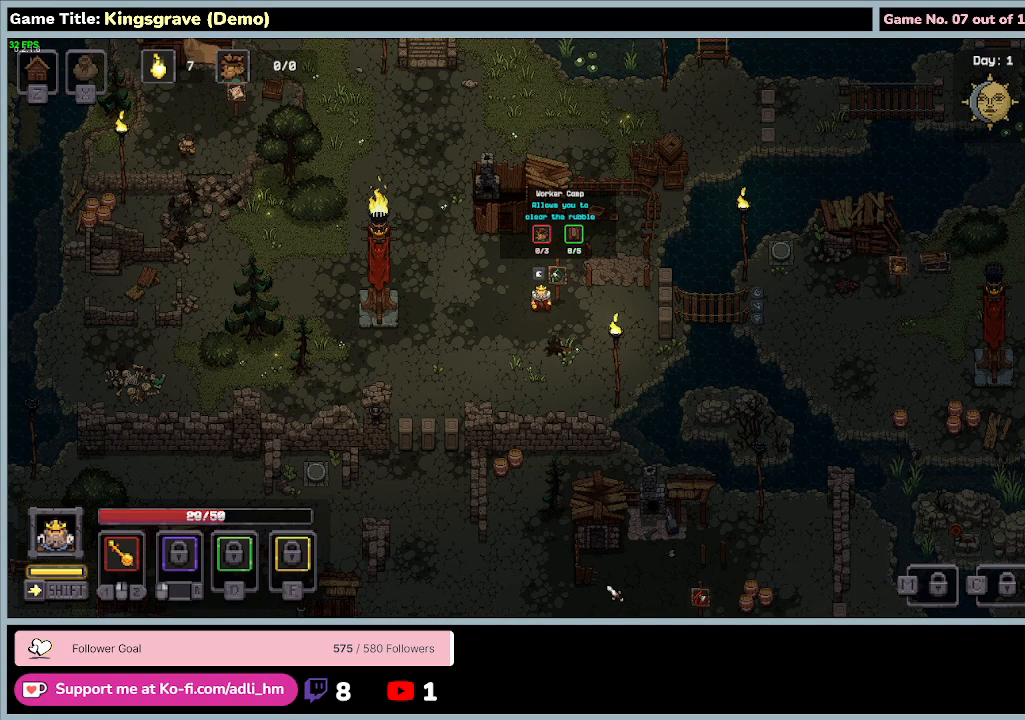
{"keys": ["s"], "mouse": [], "events": [[400, "s", "down"]]}
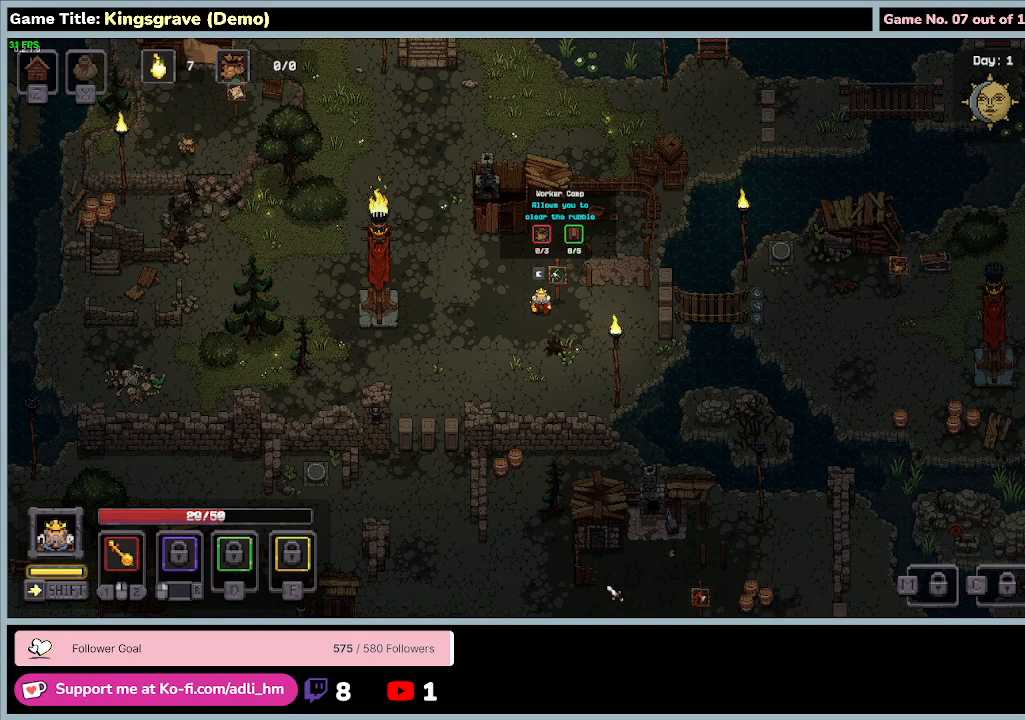
{"keys": ["d", "s"], "mouse": [], "events": [[333, "d", "down"]]}
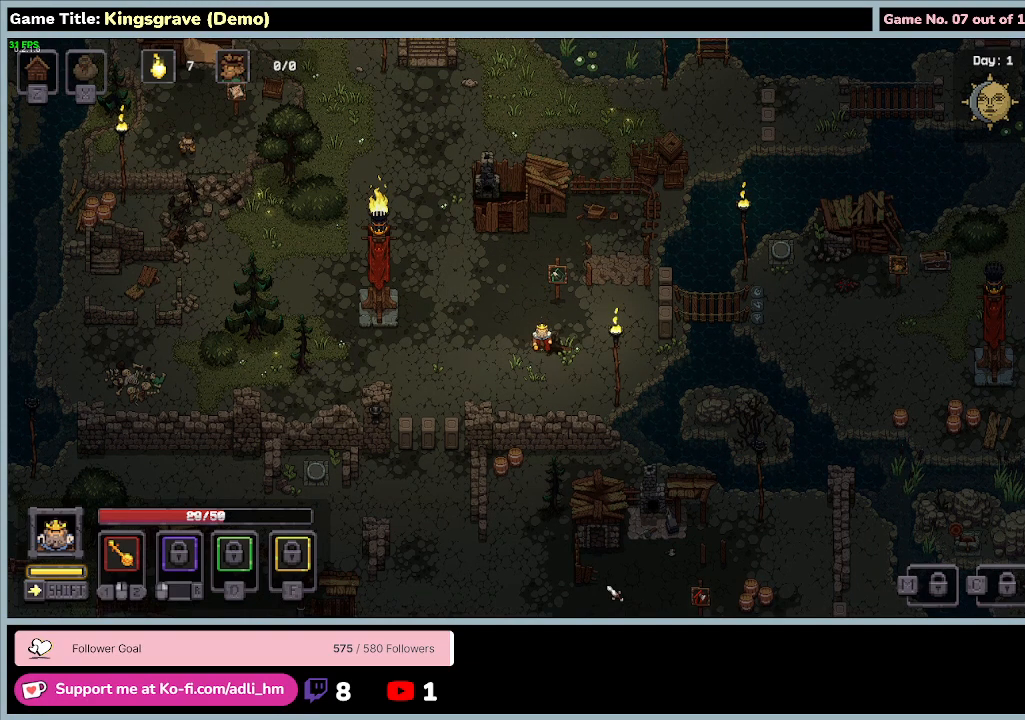
{"keys": ["d", "w"], "mouse": [], "events": [[200, "s", "up"], [200, "w", "down"]]}
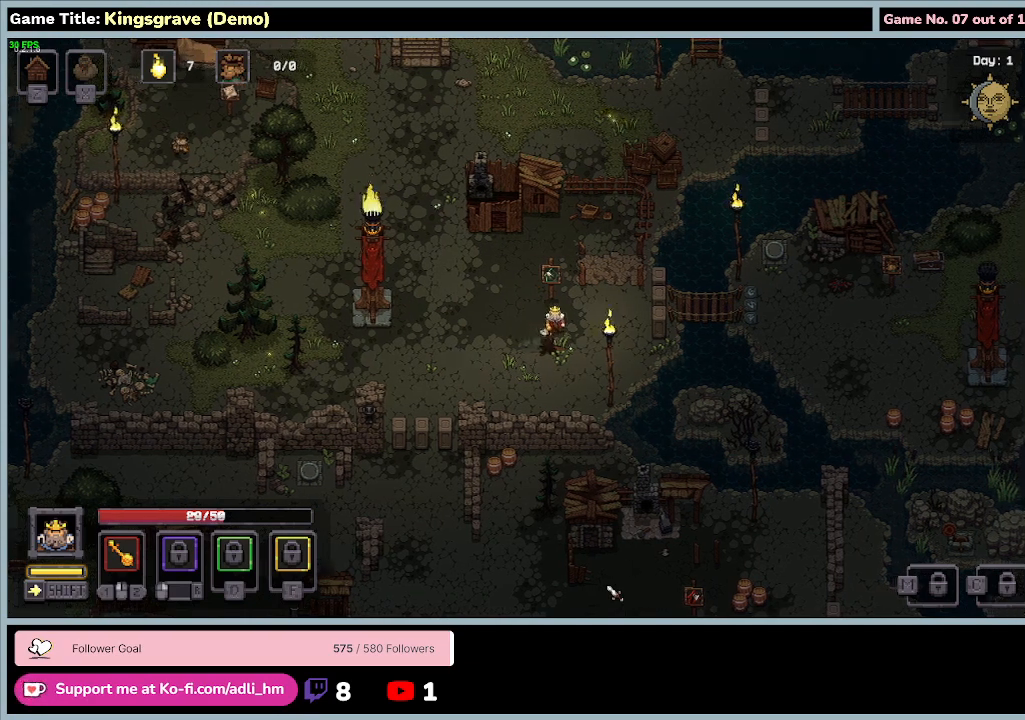
{"keys": ["d"], "mouse": [], "events": [[500, "w", "up"]]}
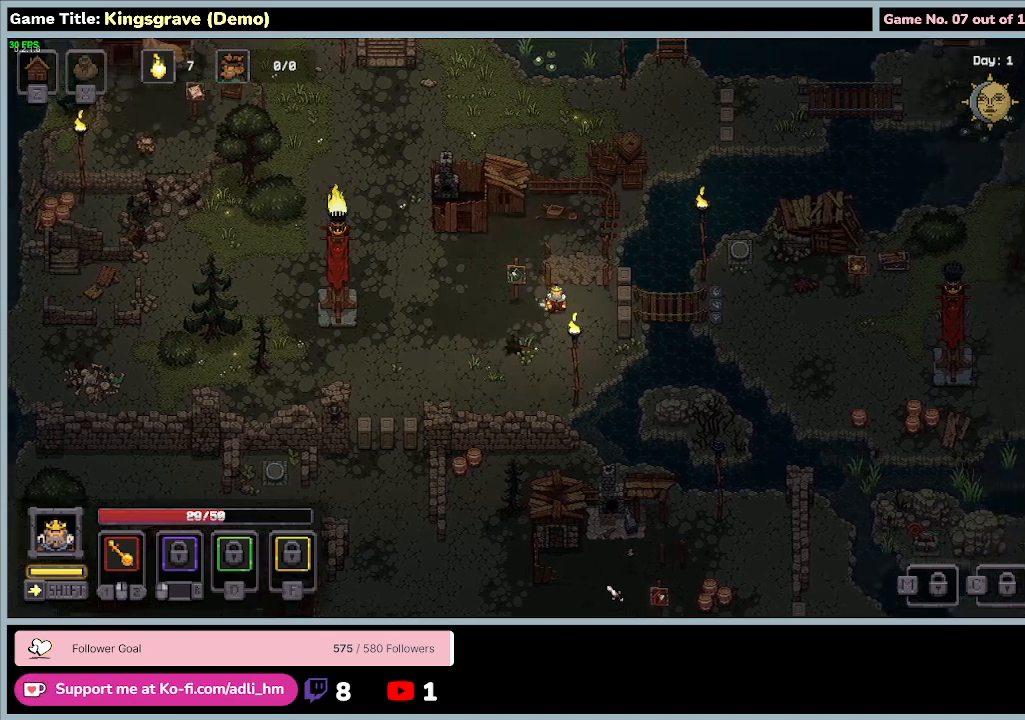
{"keys": ["d"], "mouse": [], "events": []}
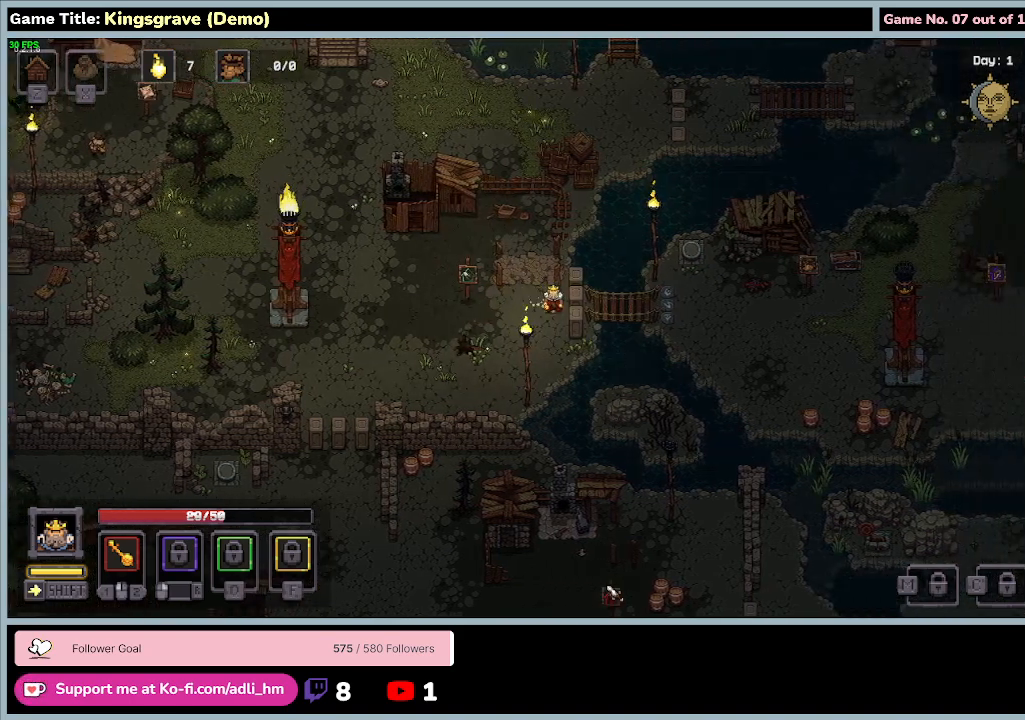
{"keys": ["d"], "mouse": [], "events": []}
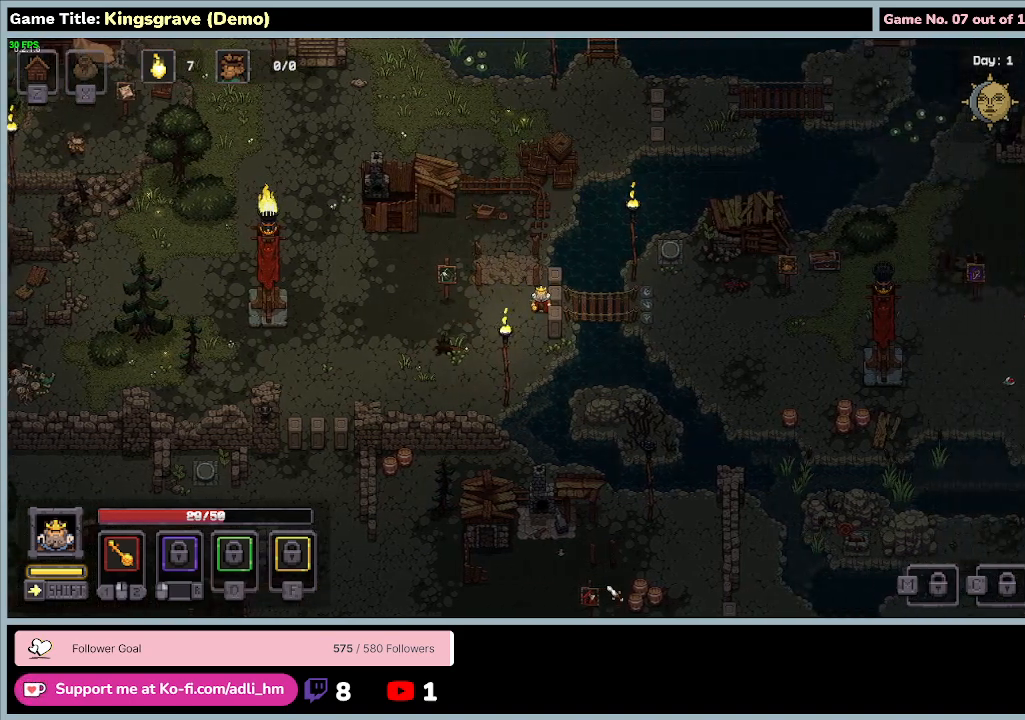
{"keys": ["a"], "mouse": [], "events": [[233, "d", "up"], [433, "a", "down"]]}
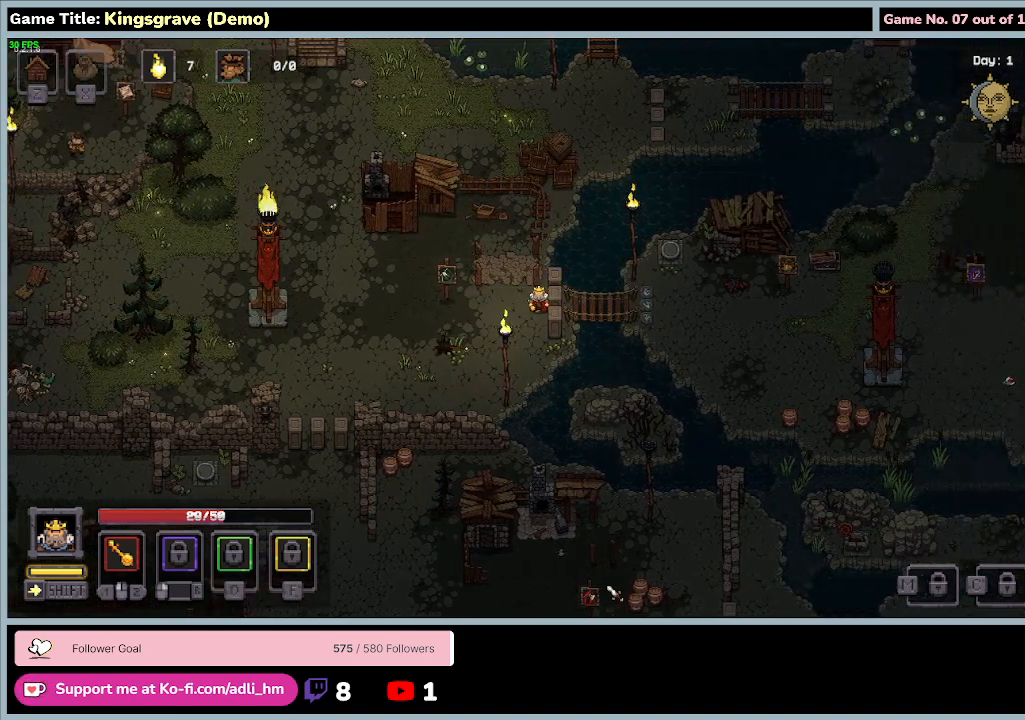
{"keys": ["a"], "mouse": [], "events": []}
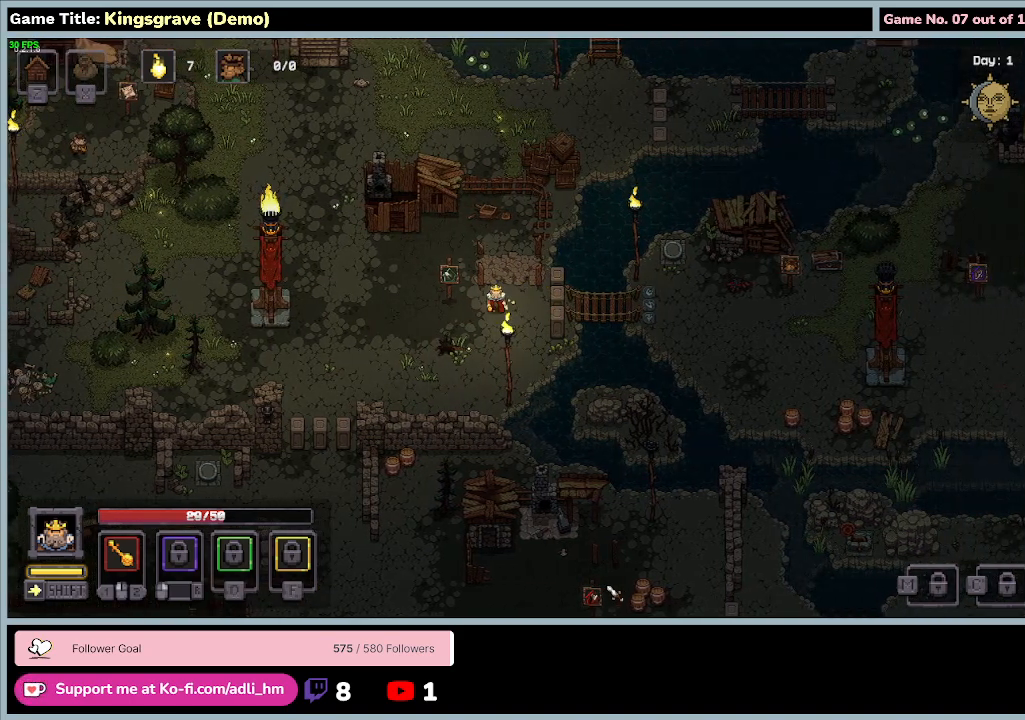
{"keys": ["a"], "mouse": [], "events": []}
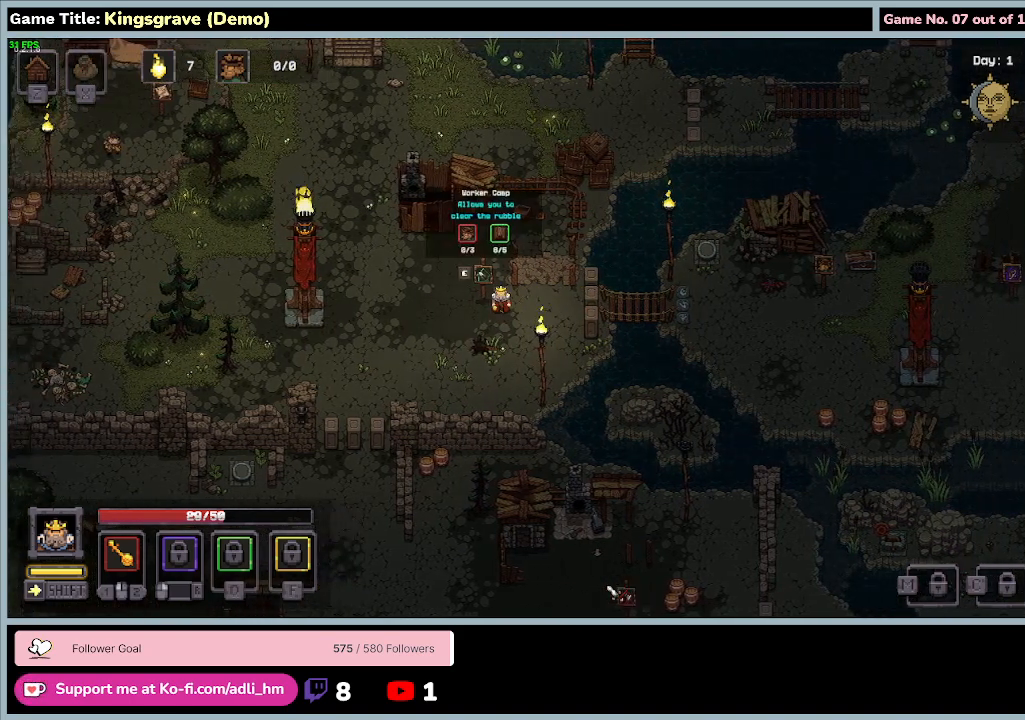
{"keys": ["a", "w"], "mouse": [], "events": [[300, "w", "down"]]}
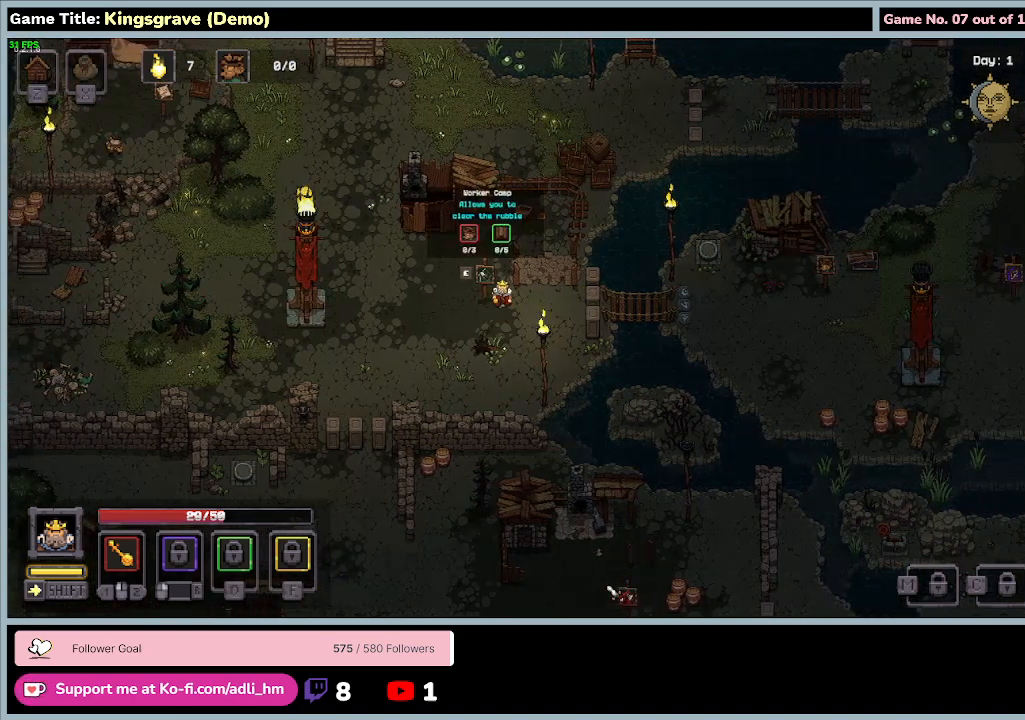
{"keys": ["a", "s"], "mouse": [], "events": [[100, "s", "down"], [267, "w", "up"]]}
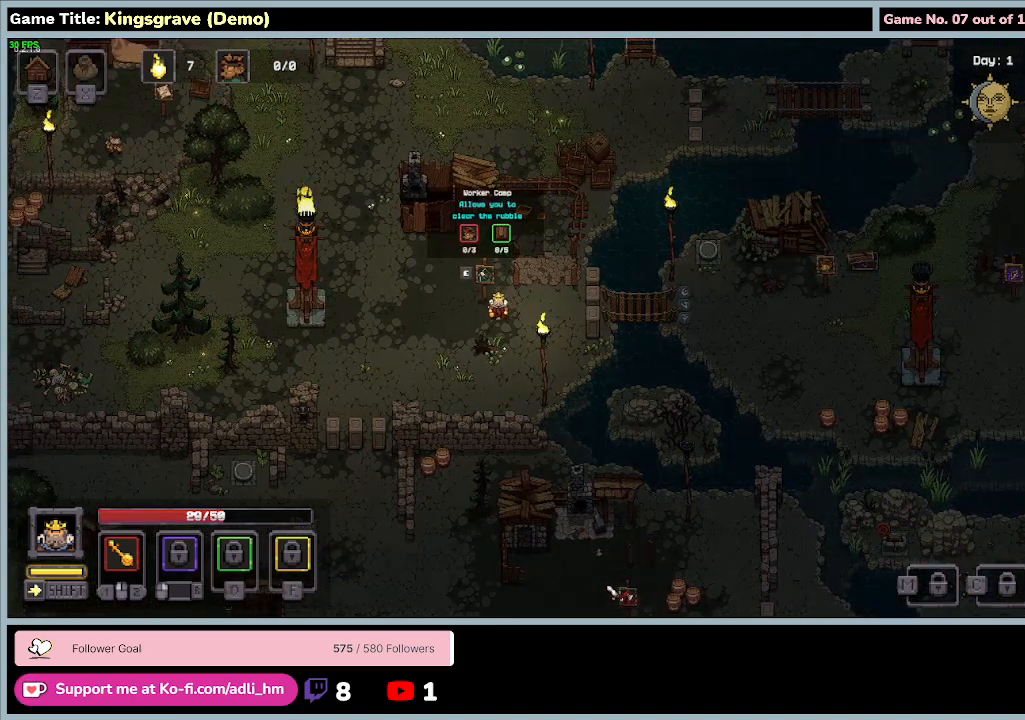
{"keys": ["a", "s"], "mouse": [], "events": []}
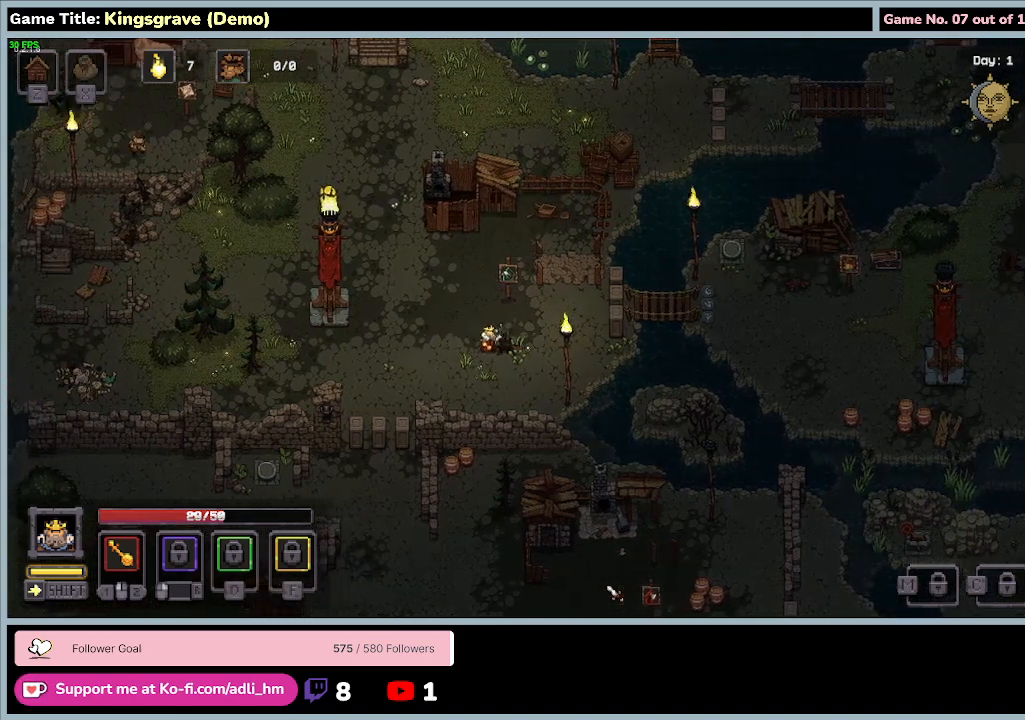
{"keys": ["a", "w"], "mouse": [], "events": [[300, "s", "up"], [300, "w", "down"]]}
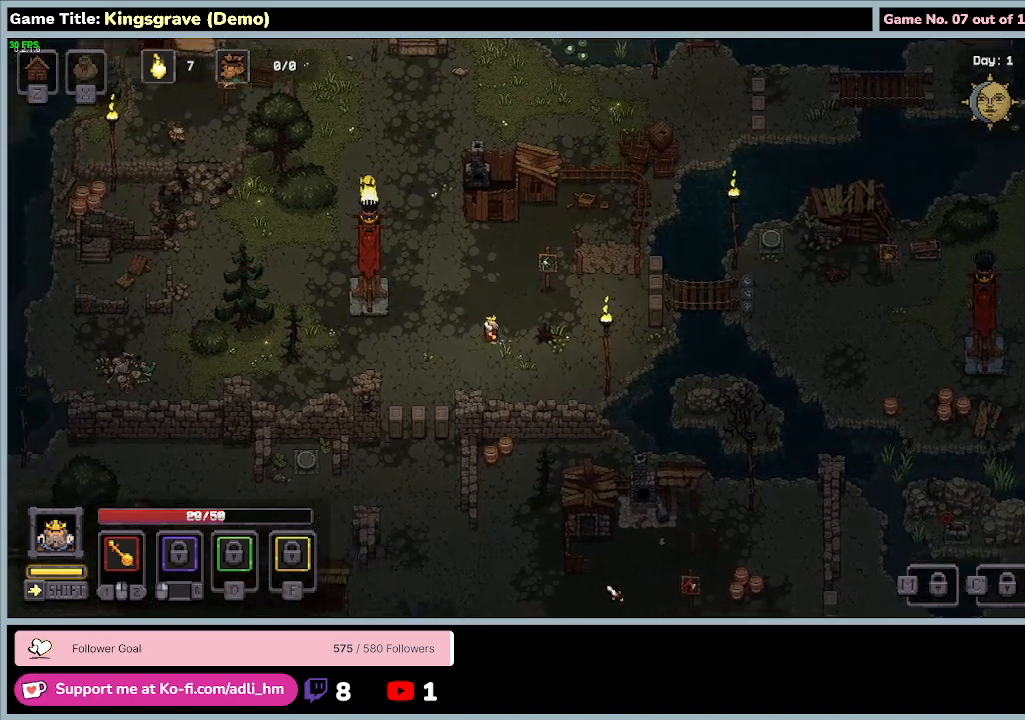
{"keys": ["w"], "mouse": [], "events": [[333, "a", "up"]]}
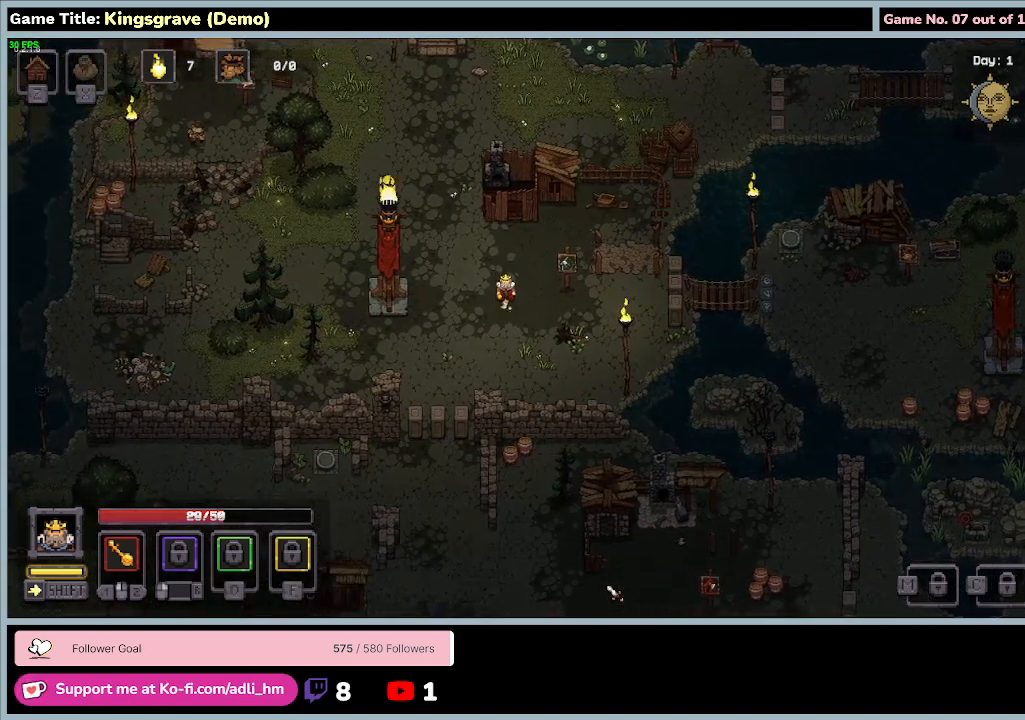
{"keys": ["a", "w"], "mouse": [], "events": [[67, "a", "down"]]}
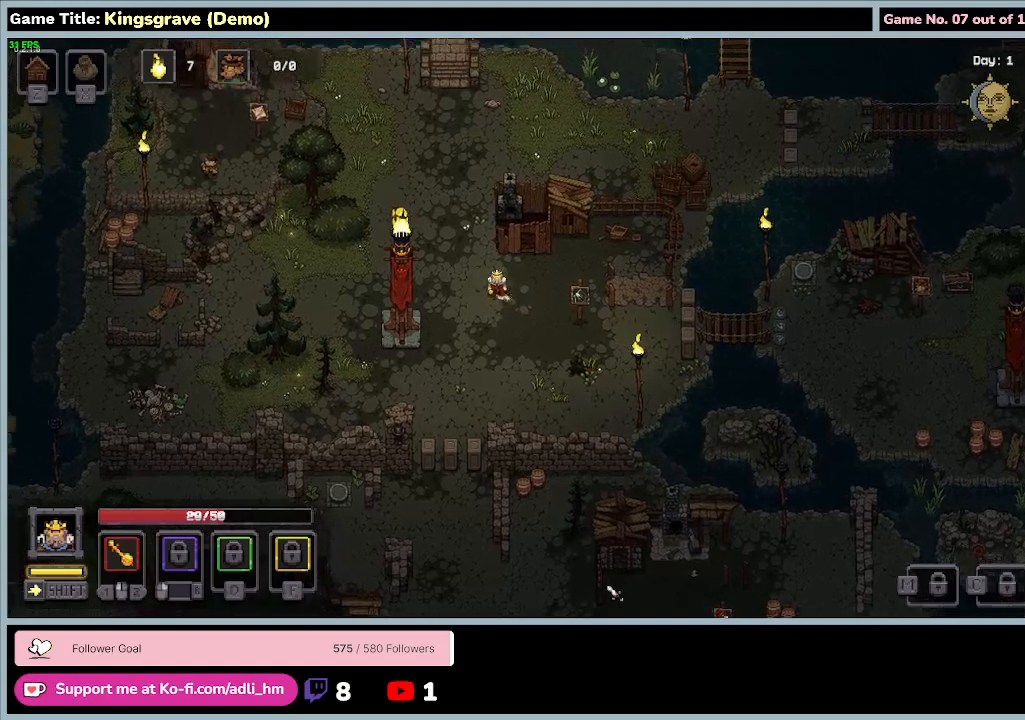
{"keys": ["d", "w"], "mouse": [], "events": [[167, "d", "down"], [233, "a", "up"]]}
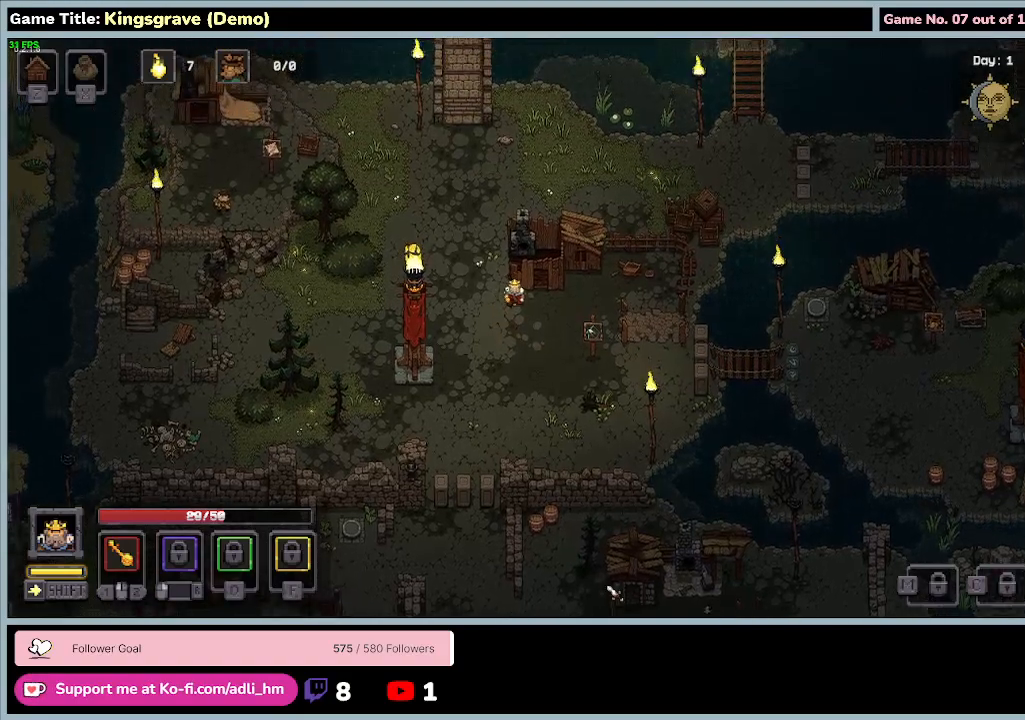
{"keys": ["d", "w"], "mouse": [], "events": []}
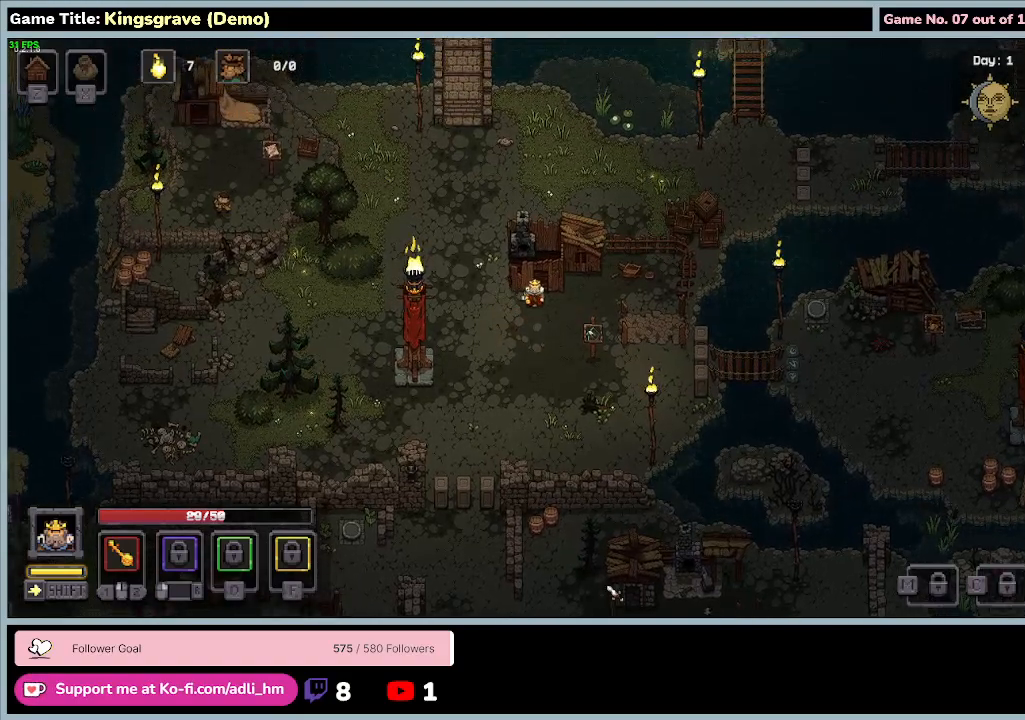
{"keys": ["w"], "mouse": [], "events": [[400, "d", "up"]]}
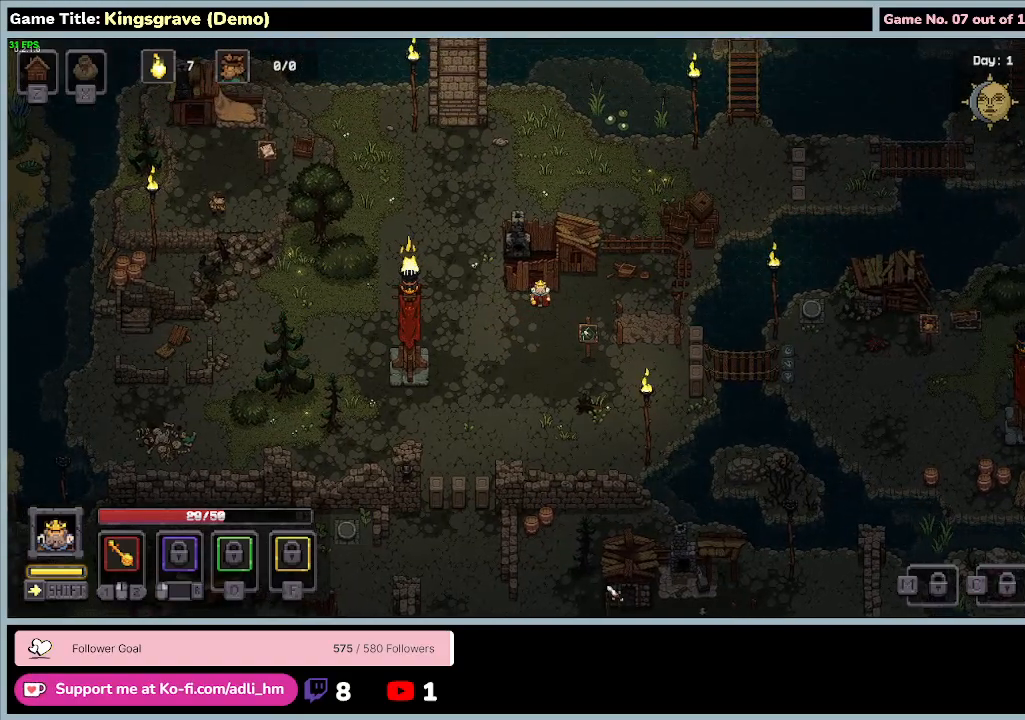
{"keys": ["a"], "mouse": [], "events": [[367, "w", "up"], [400, "a", "down"]]}
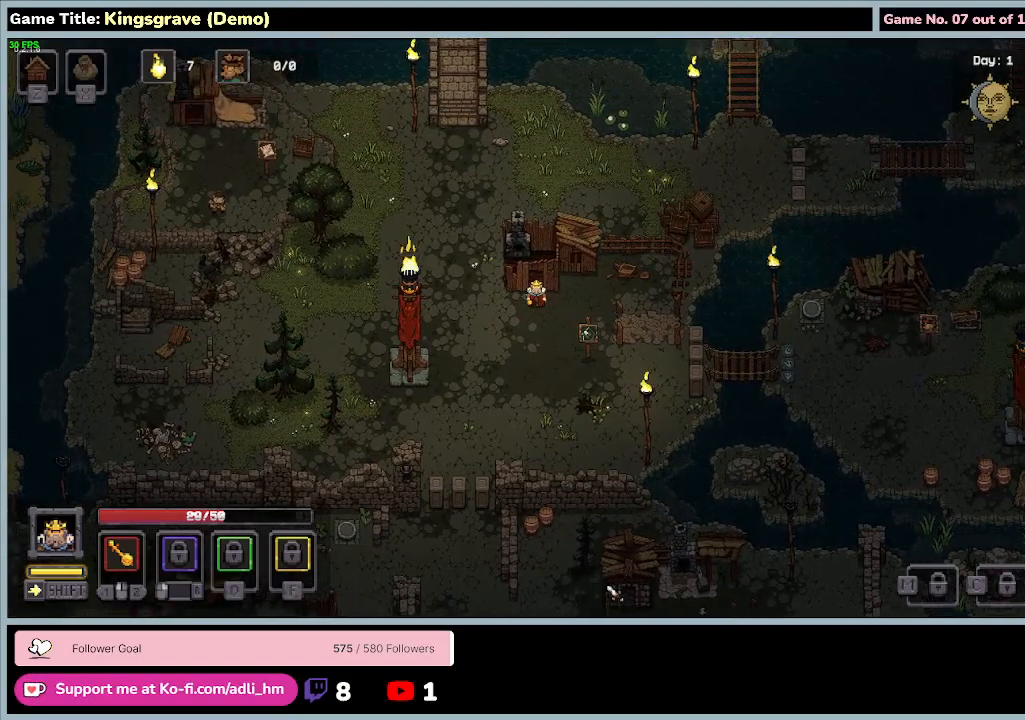
{"keys": ["a", "w"], "mouse": [], "events": [[200, "w", "down"]]}
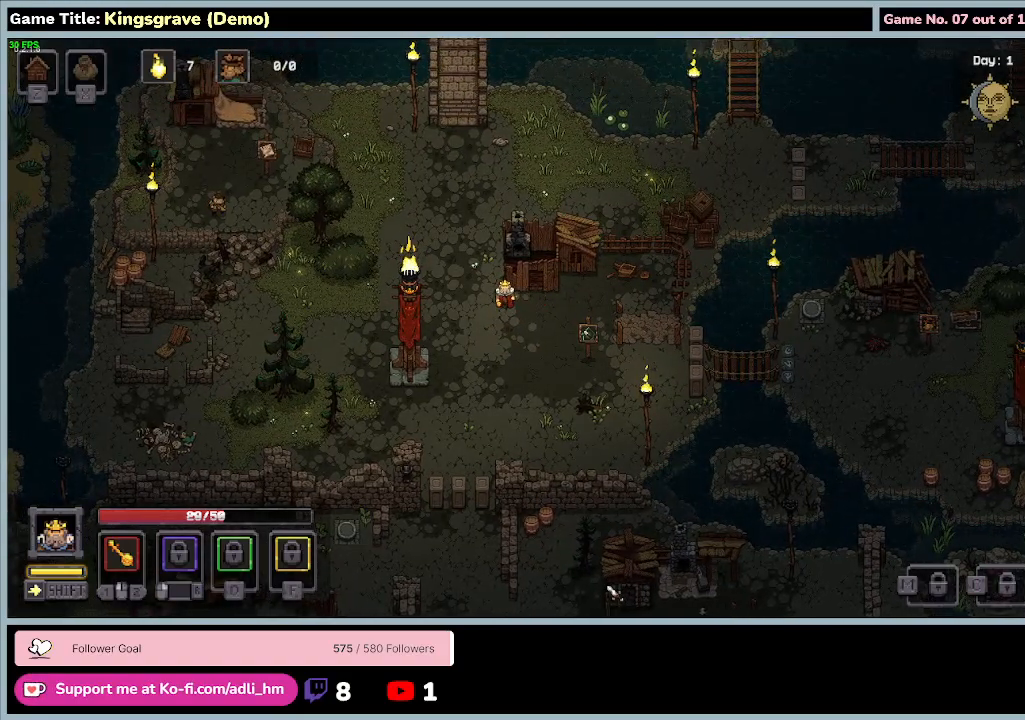
{"keys": ["a", "w"], "mouse": [], "events": []}